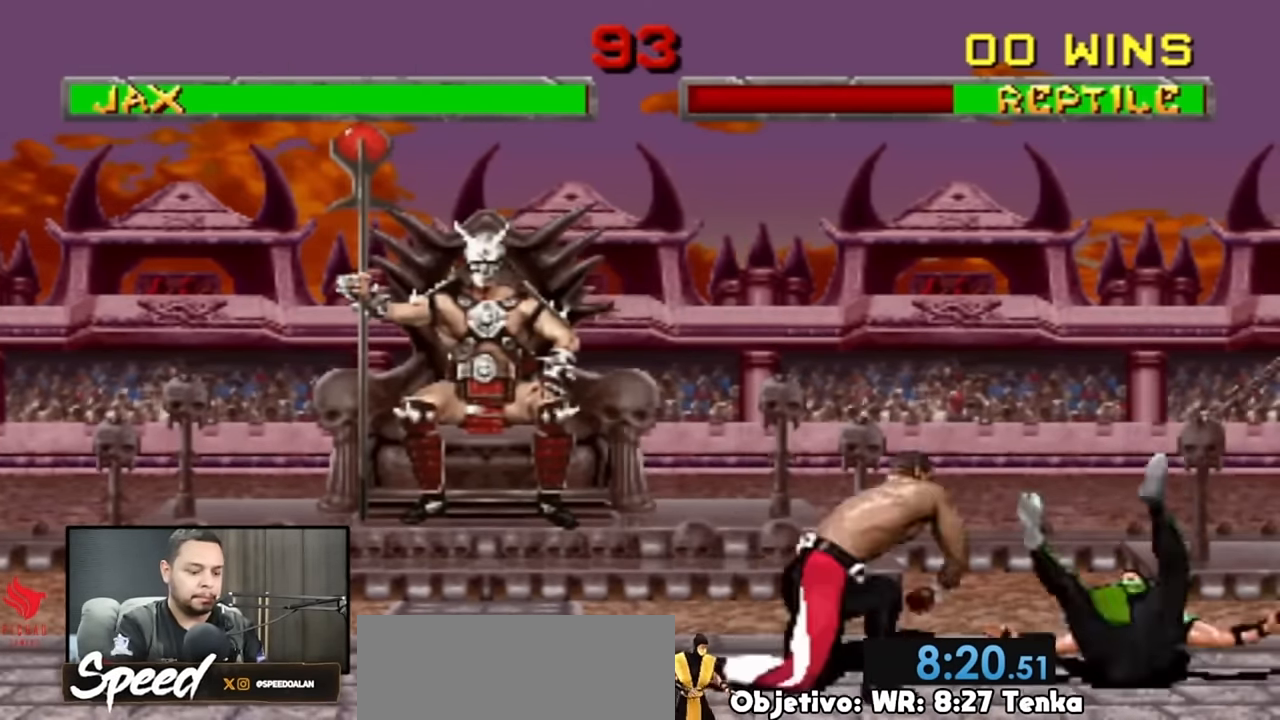
Gameplay with a controller (PlayStation layout); each line is a JSON object with the inputs held at the frame after it. "events" lists button and stick changes between this image and that frame as [ms after this image, input, new state], when the widget could be followed in between. Not read: L1 L2 L3 R3 SELECT START keyboard_mouse.
{"buttons": [], "events": [[283, "DPAD_DOWN", "down"], [350, "DPAD_DOWN", "up"]]}
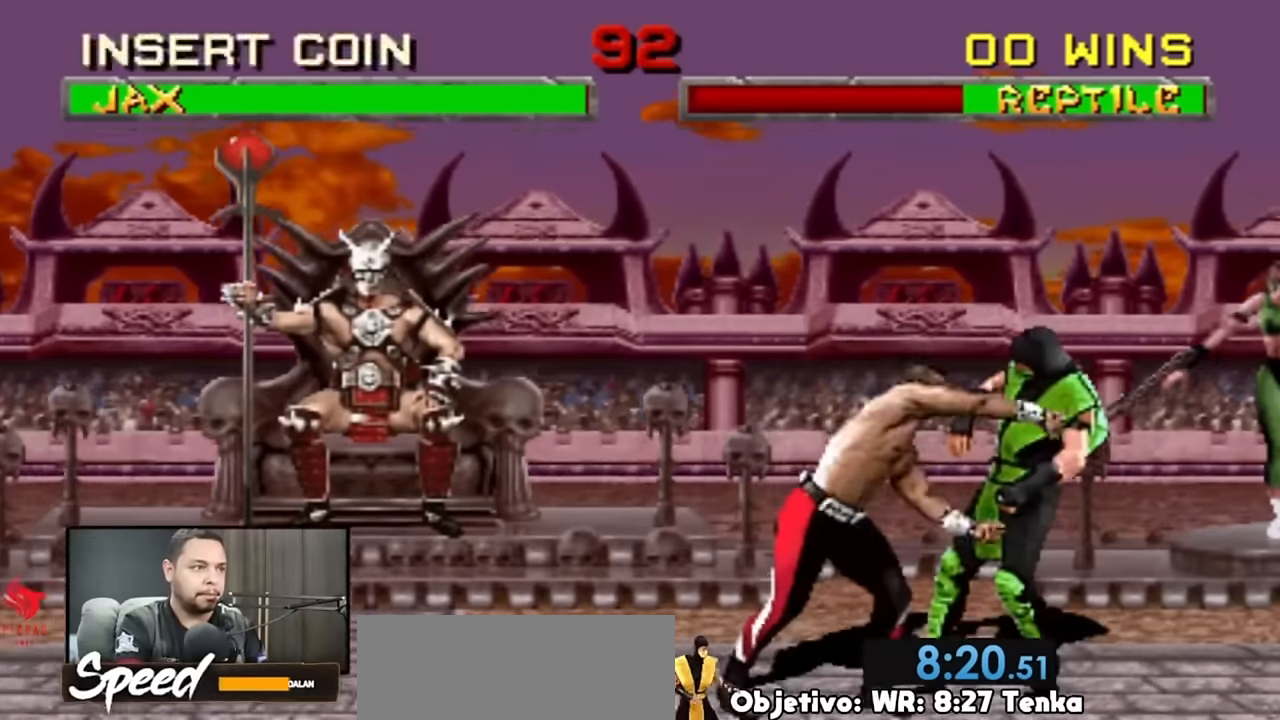
{"buttons": [], "events": [[350, "DPAD_RIGHT", "down"], [383, "DPAD_RIGHT", "up"]]}
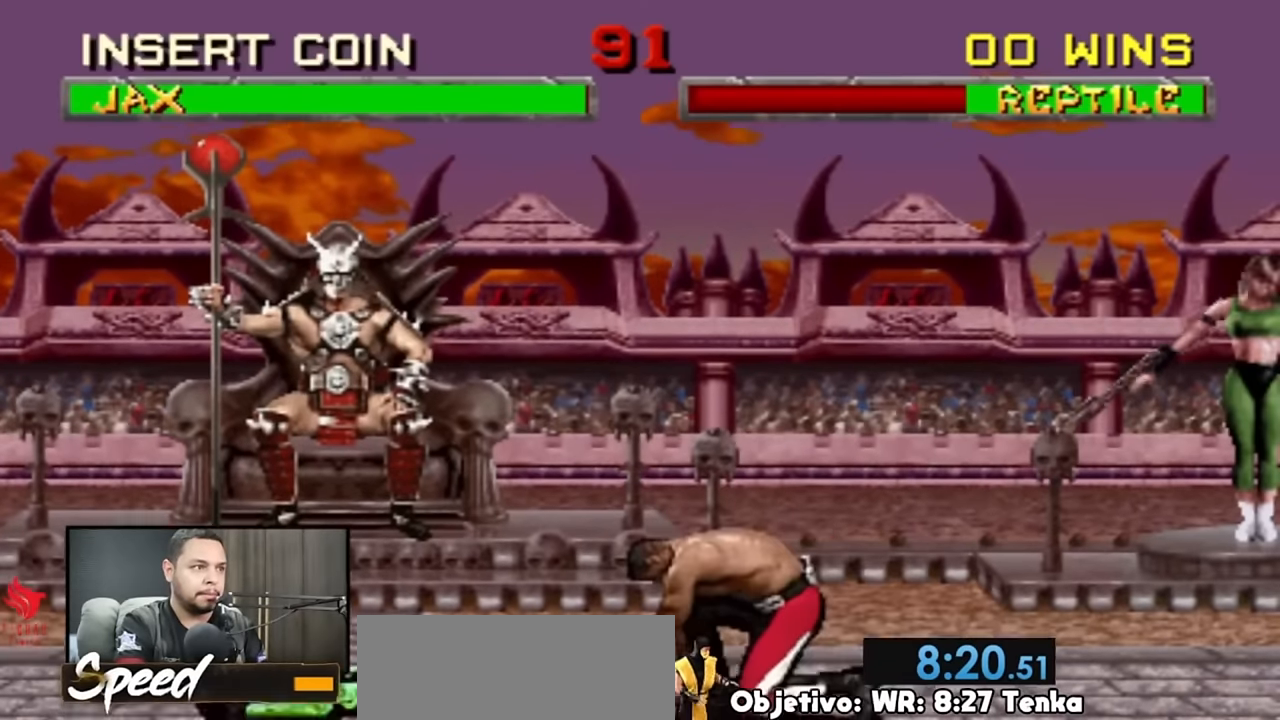
{"buttons": [], "events": []}
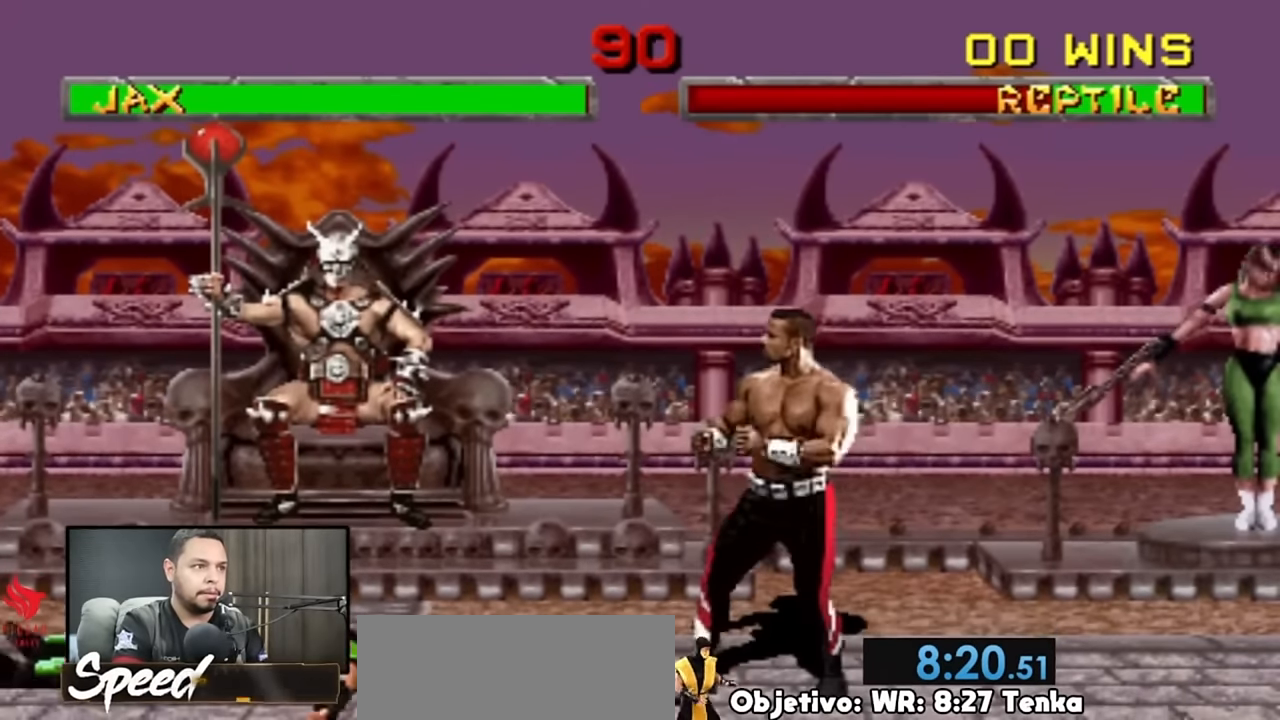
{"buttons": [], "events": []}
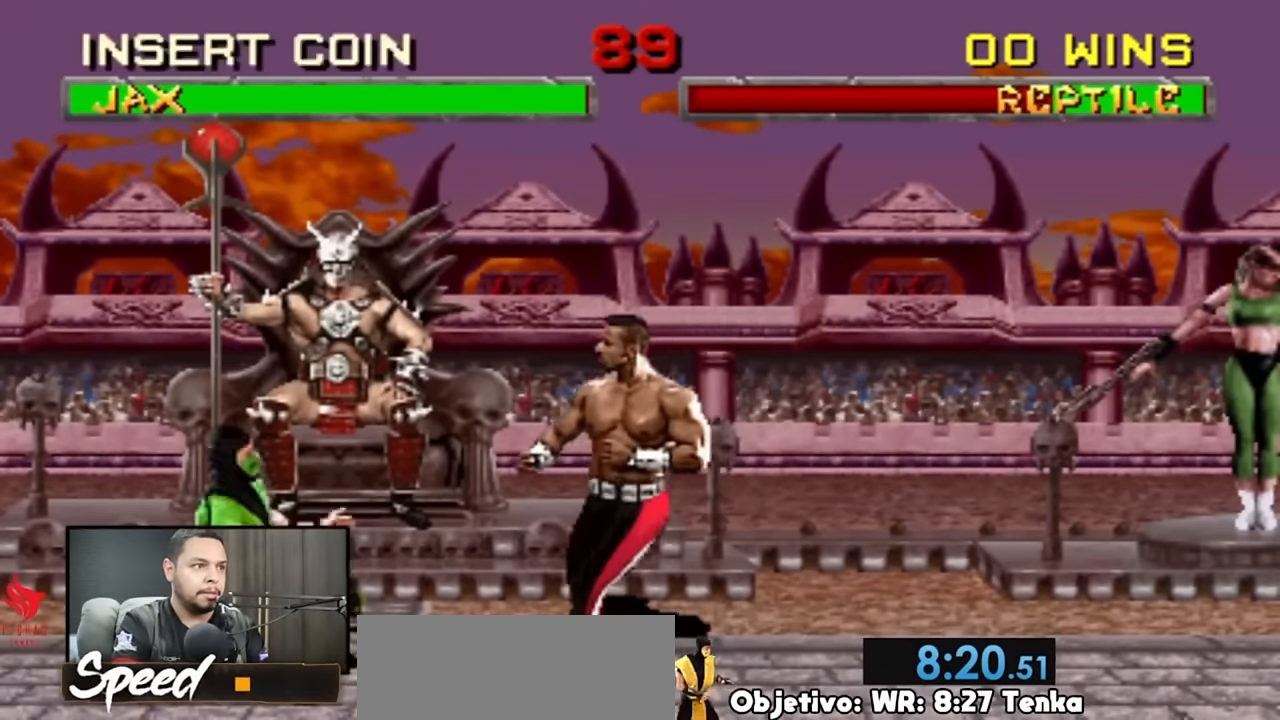
{"buttons": ["DPAD_RIGHT"], "events": [[16, "DPAD_DOWN", "down"], [116, "DPAD_DOWN", "up"], [483, "DPAD_RIGHT", "down"]]}
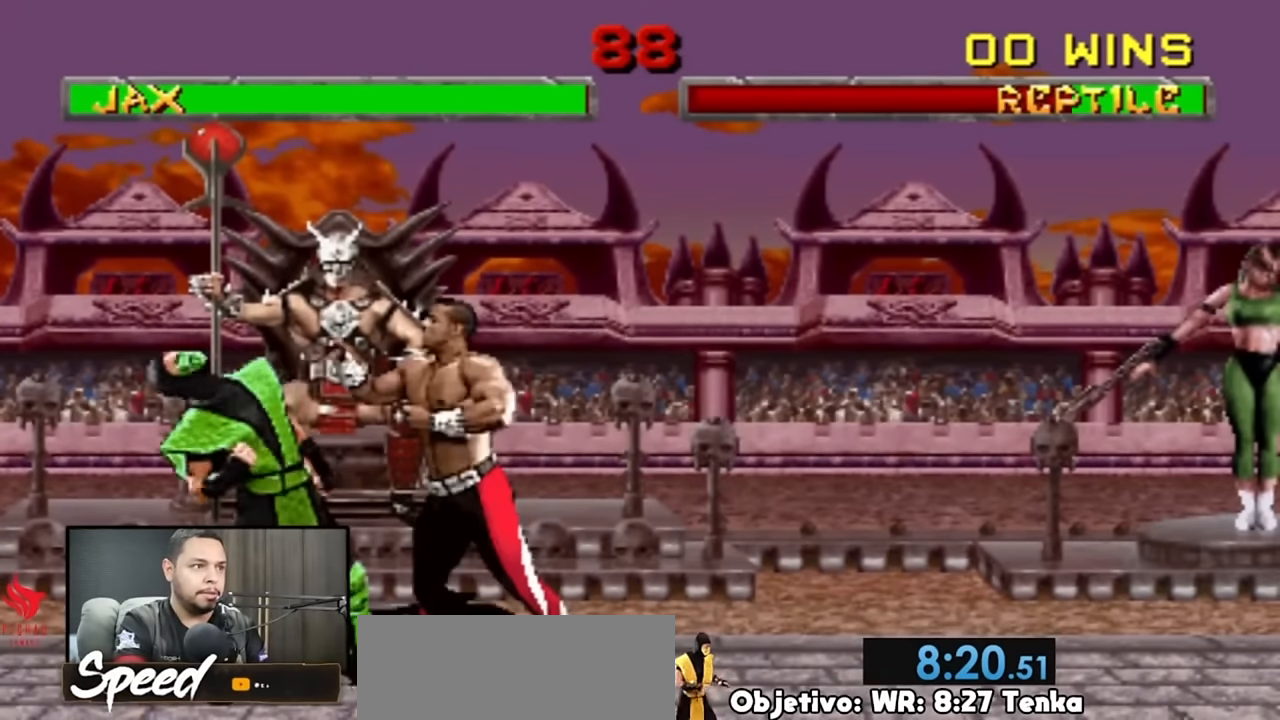
{"buttons": [], "events": [[83, "DPAD_RIGHT", "up"]]}
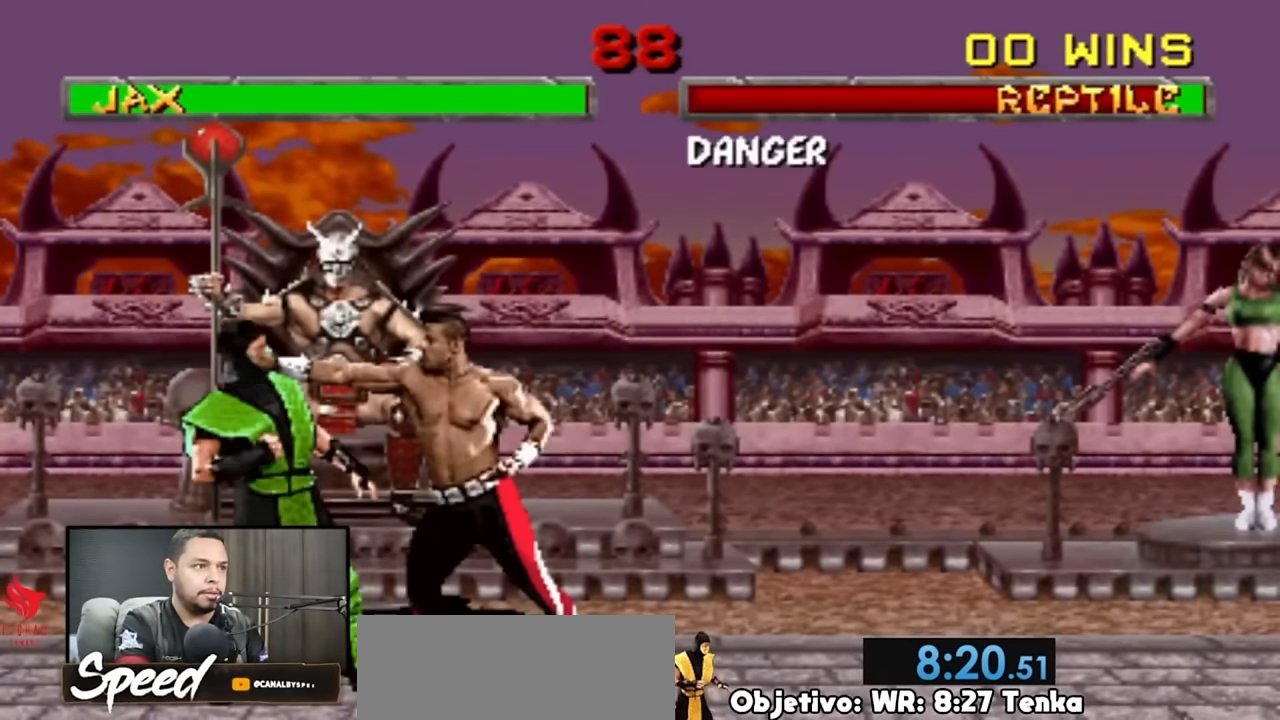
{"buttons": [], "events": [[50, "DPAD_DOWN", "down"], [116, "DPAD_DOWN", "up"]]}
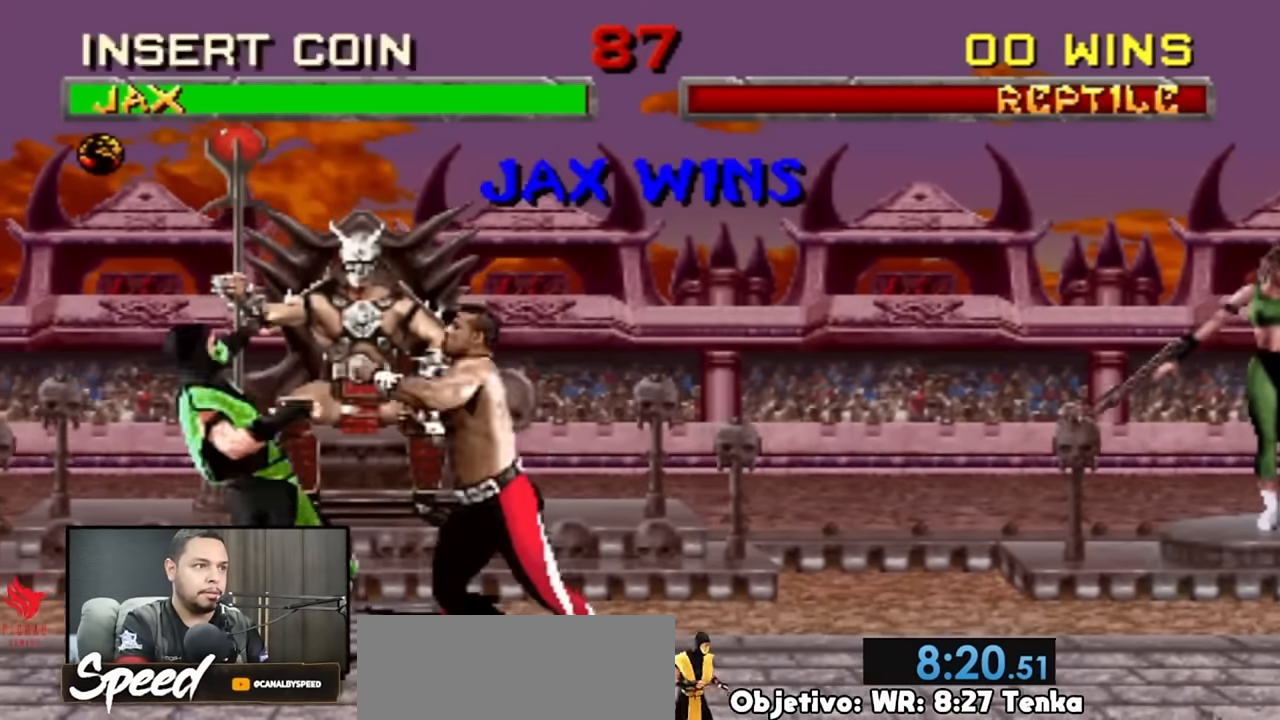
{"buttons": [], "events": []}
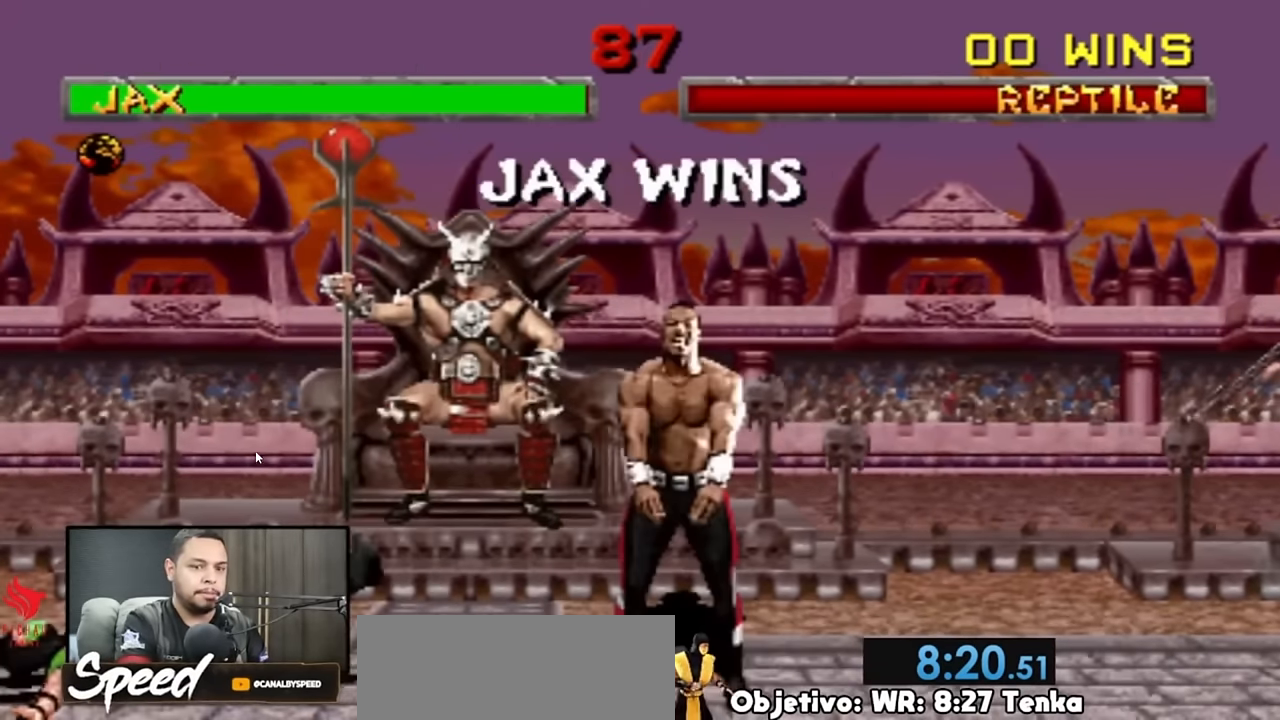
{"buttons": [], "events": []}
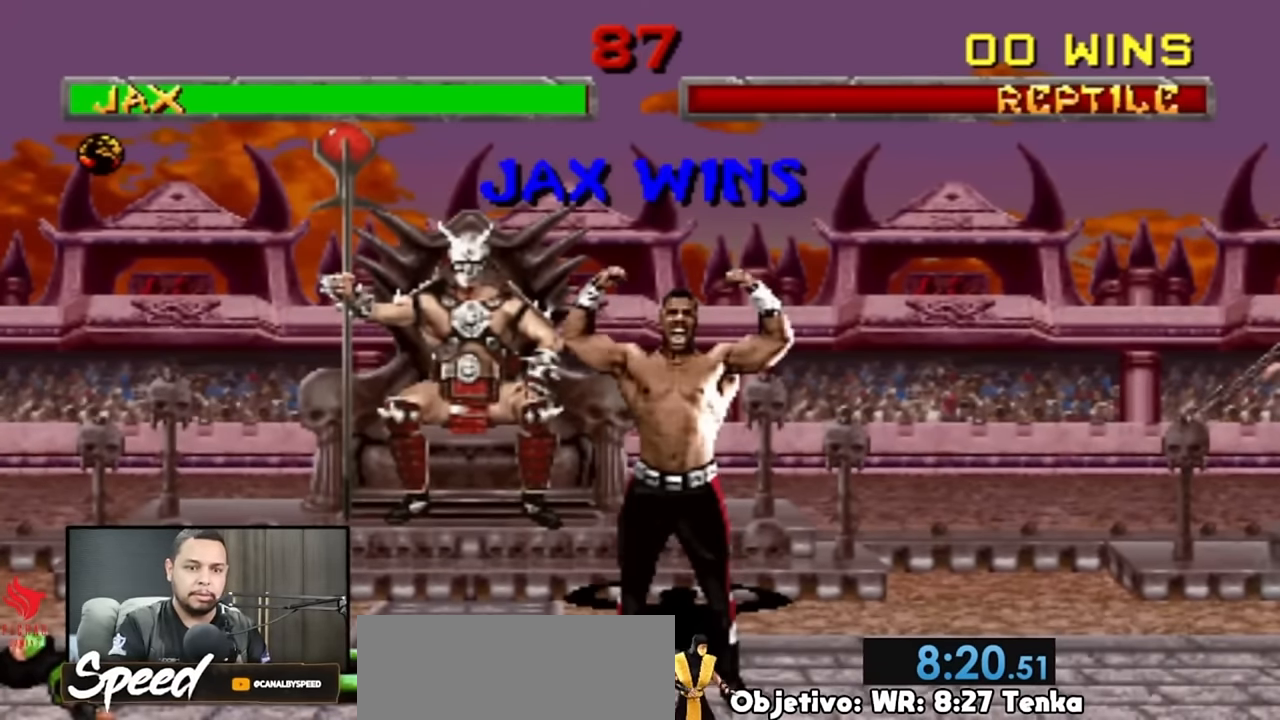
{"buttons": [], "events": []}
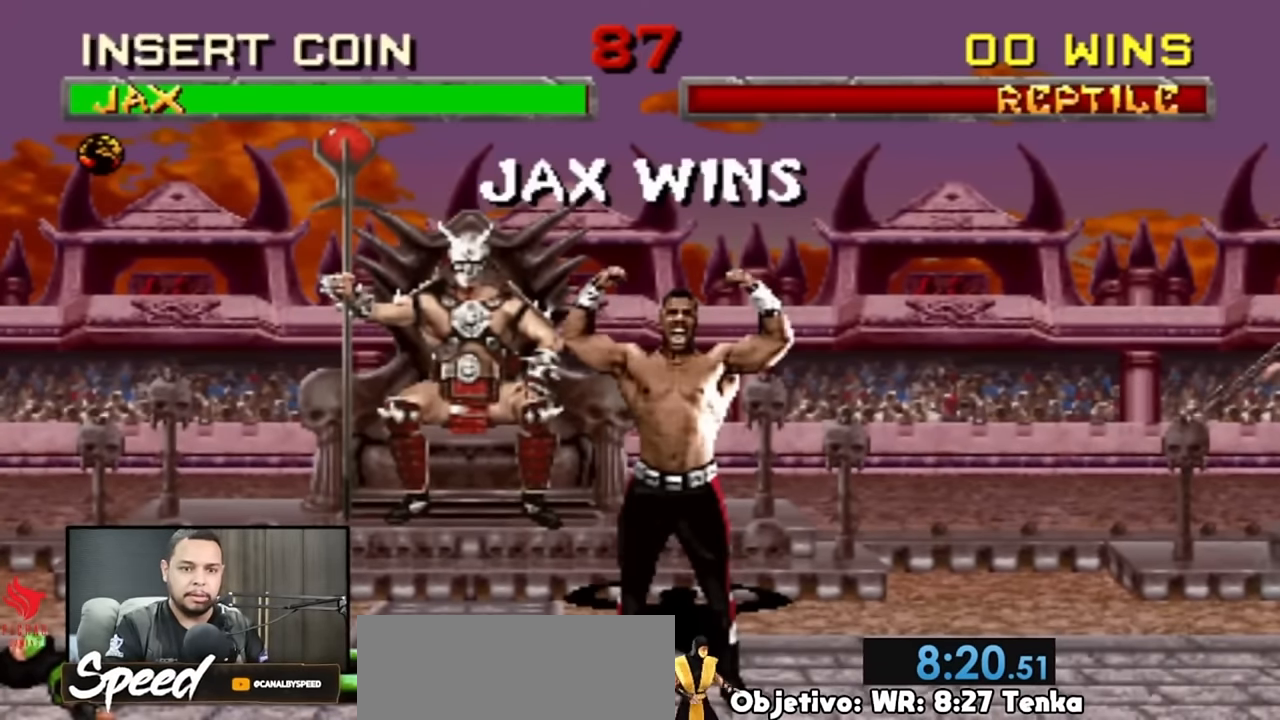
{"buttons": [], "events": []}
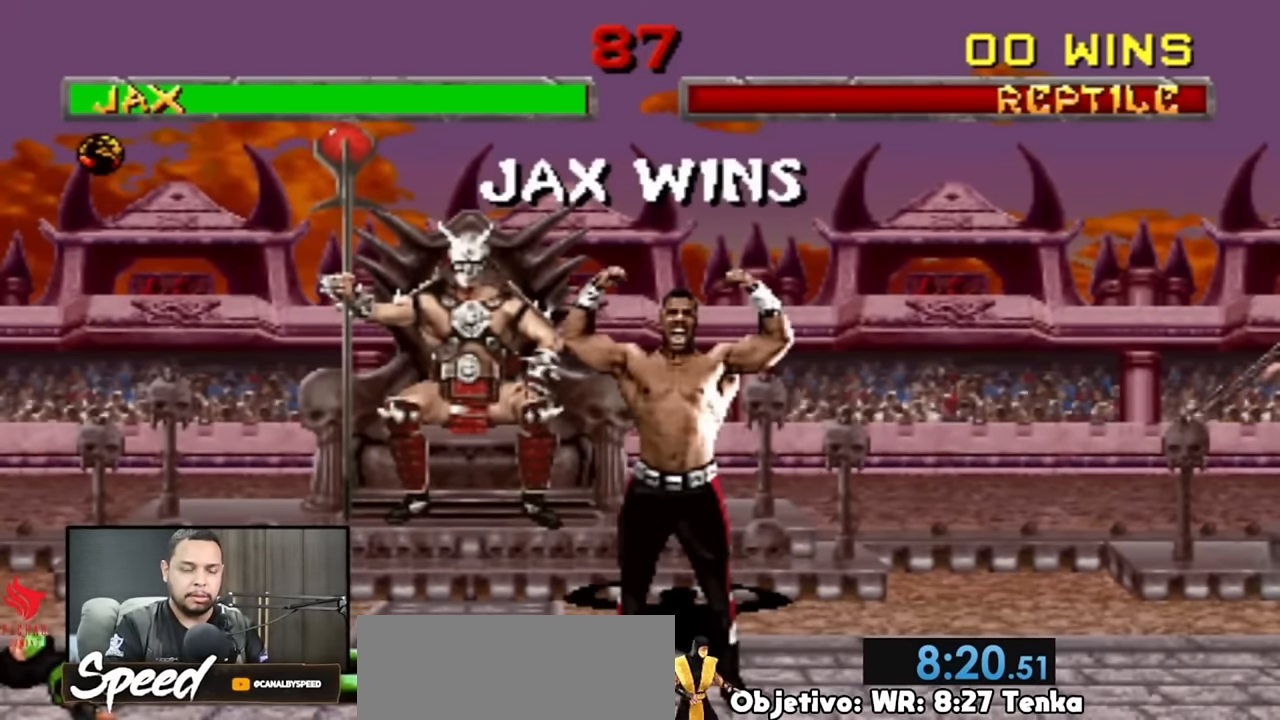
{"buttons": [], "events": []}
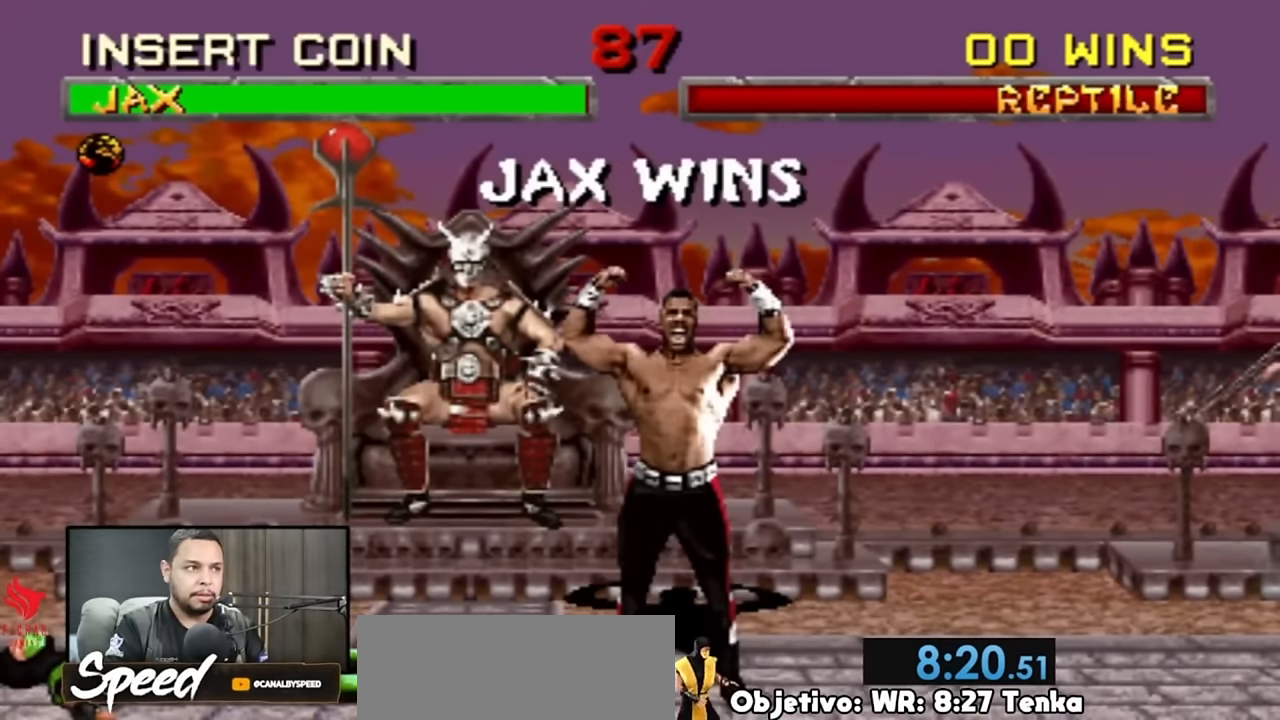
{"buttons": [], "events": []}